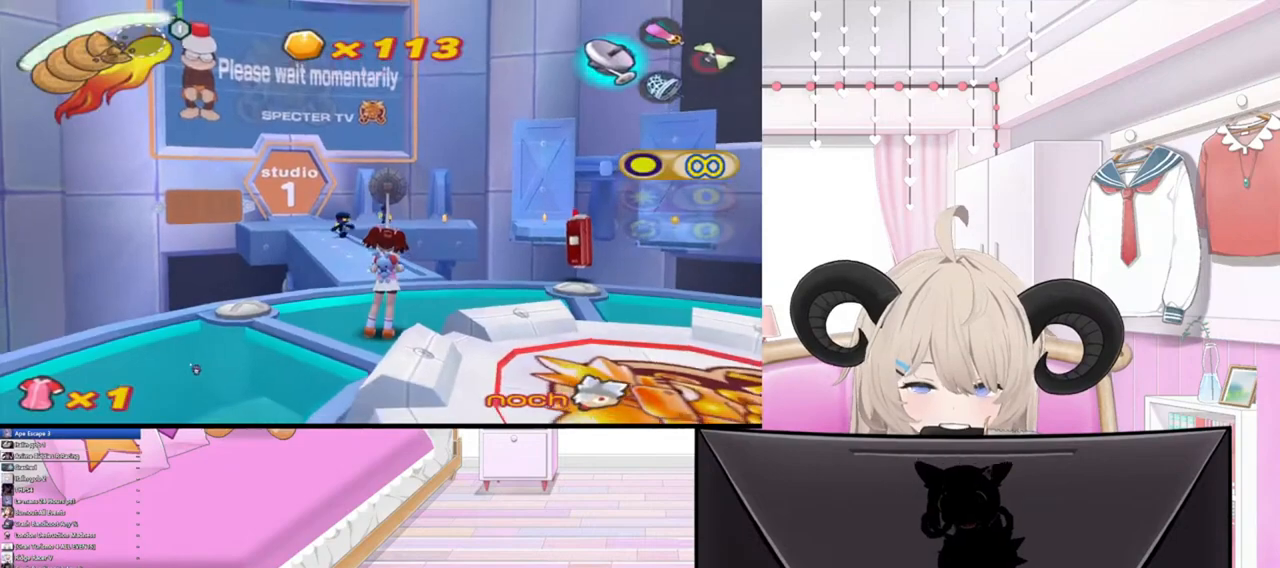
Gameplay with a controller (PlayStation layout); each line is a JSON object with the inputs held at the frame after it. "events" lists button and stick changes between this image and that frame as [ms after this image, input, new state], when the widget could be followed in between.
{"buttons": [], "left_stick": "up", "right_stick": "center", "events": [[467, "left_stick", "up"]]}
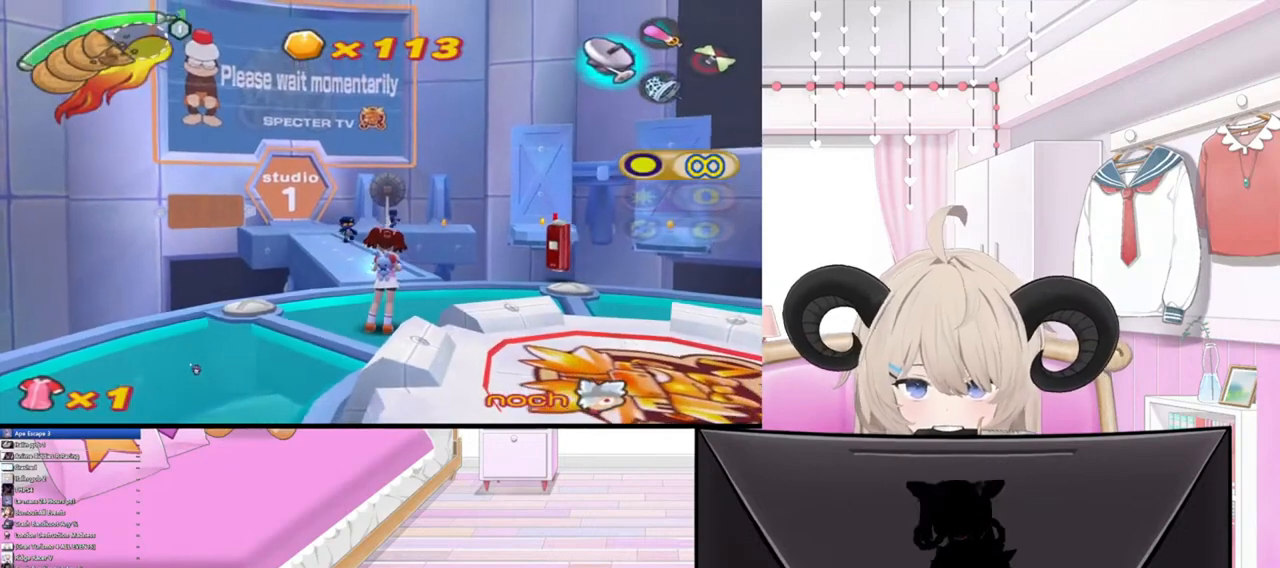
{"buttons": [], "left_stick": "center", "right_stick": "center", "events": [[167, "left_stick", "center"]]}
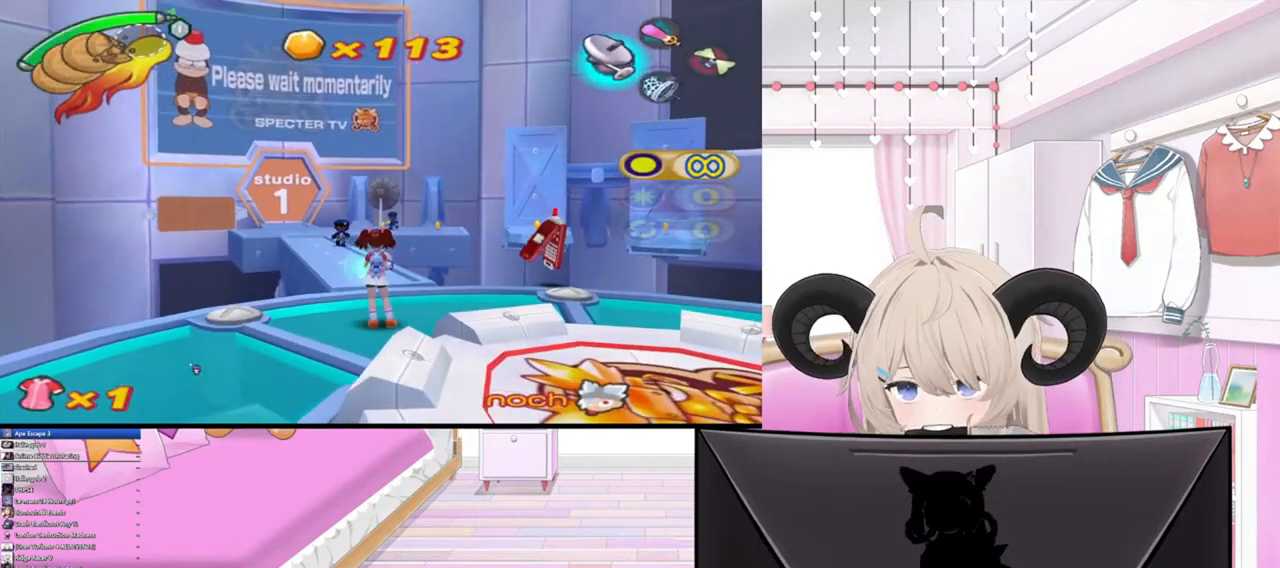
{"buttons": [], "left_stick": "up", "right_stick": "center", "events": [[167, "L1", "down"], [167, "left_stick", "up"], [333, "L1", "up"]]}
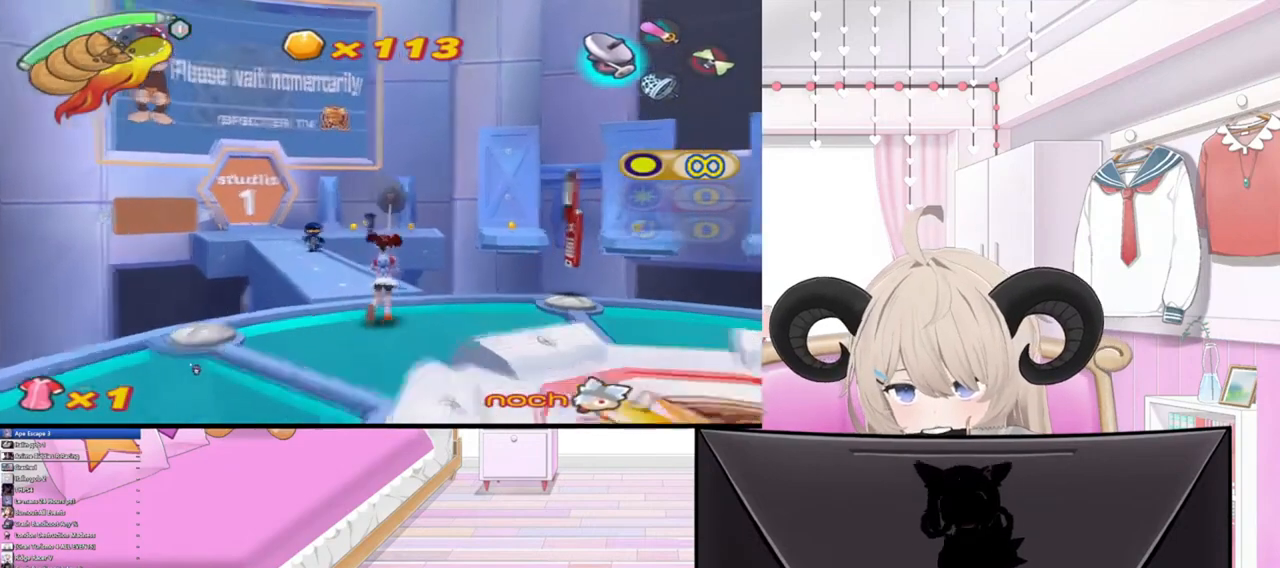
{"buttons": [], "left_stick": "up", "right_stick": "center", "events": []}
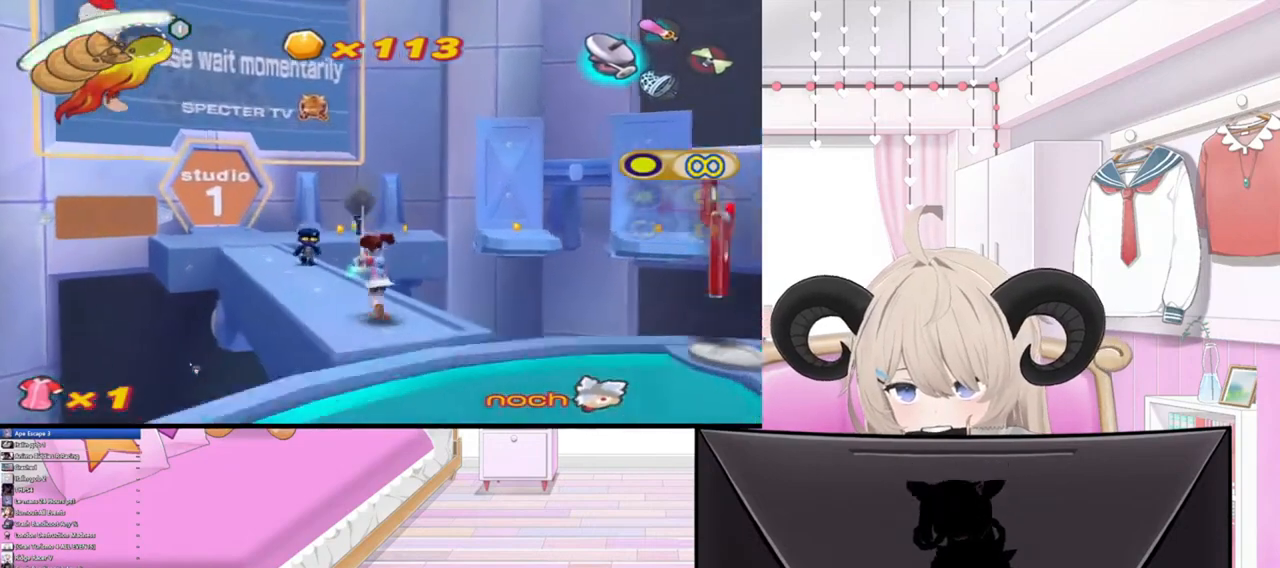
{"buttons": [], "left_stick": "up", "right_stick": "center", "events": []}
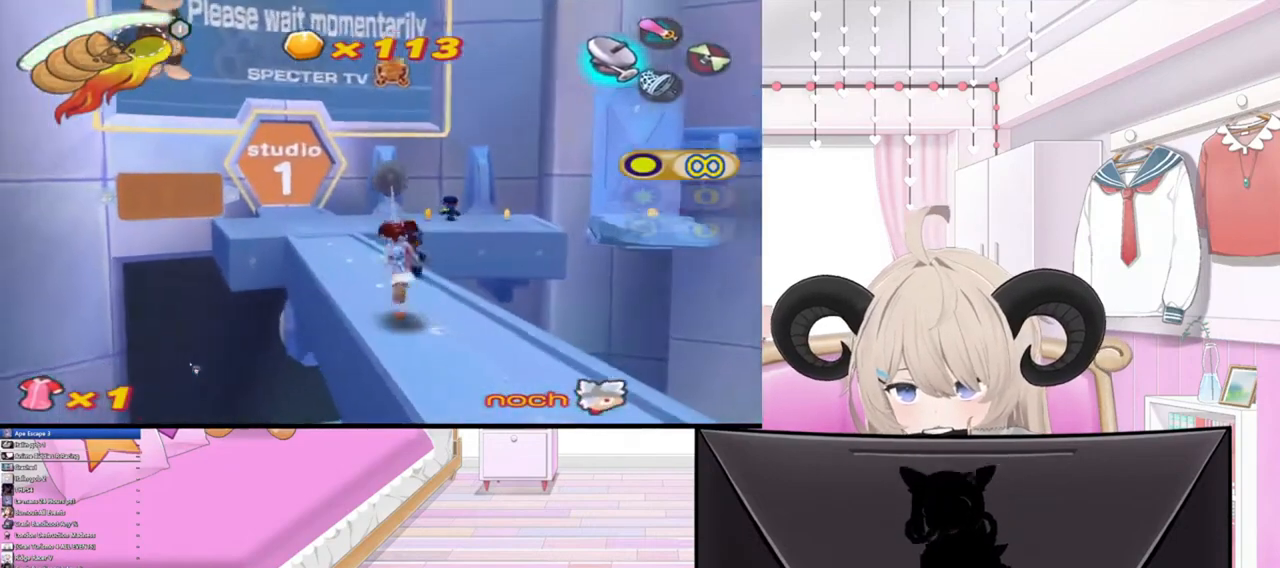
{"buttons": [], "left_stick": "up", "right_stick": "center", "events": [[133, "R2", "down"], [233, "R2", "up"], [267, "TRIANGLE", "down"], [400, "TRIANGLE", "up"]]}
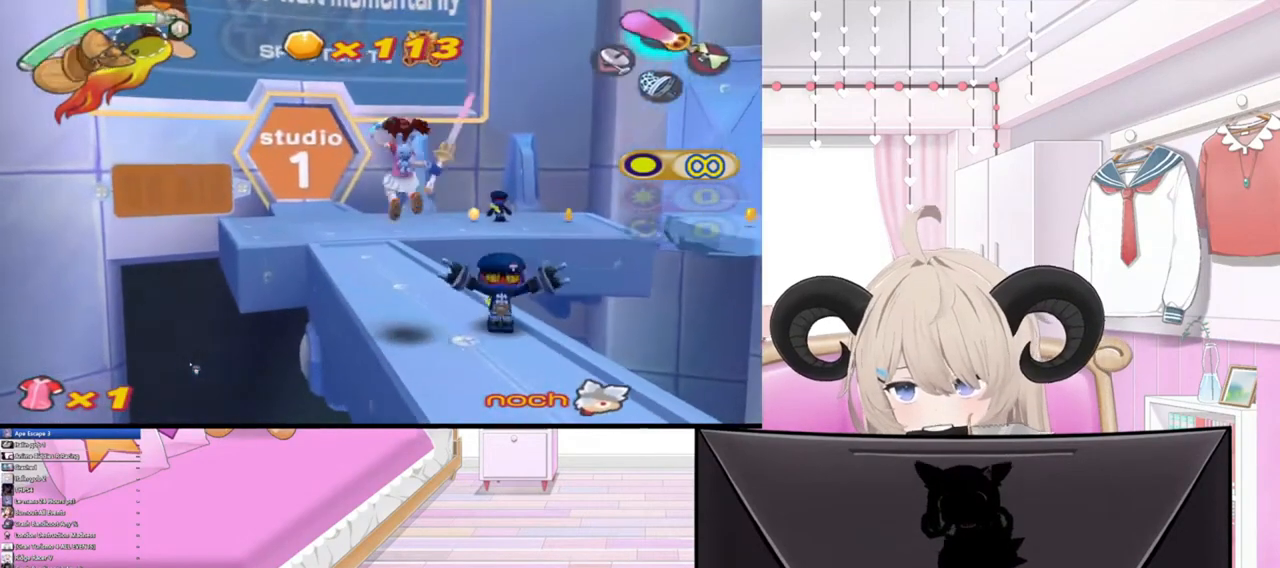
{"buttons": [], "left_stick": "up", "right_stick": "center", "events": [[267, "R2", "down"], [467, "R2", "up"]]}
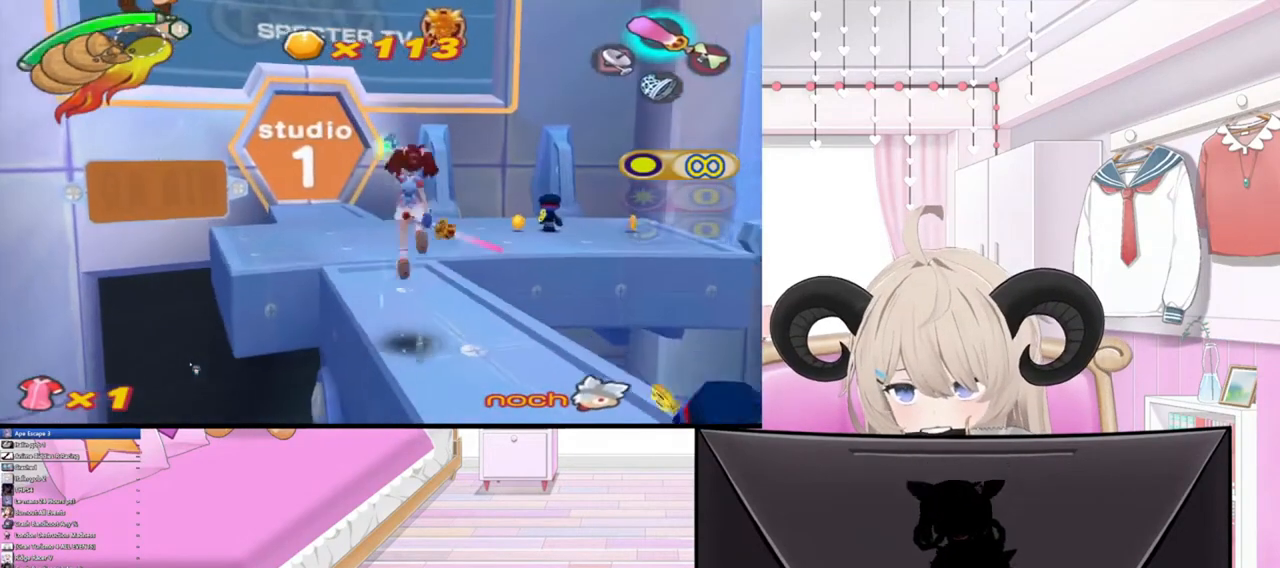
{"buttons": ["R2"], "left_stick": "up", "right_stick": "center", "events": [[400, "R2", "down"]]}
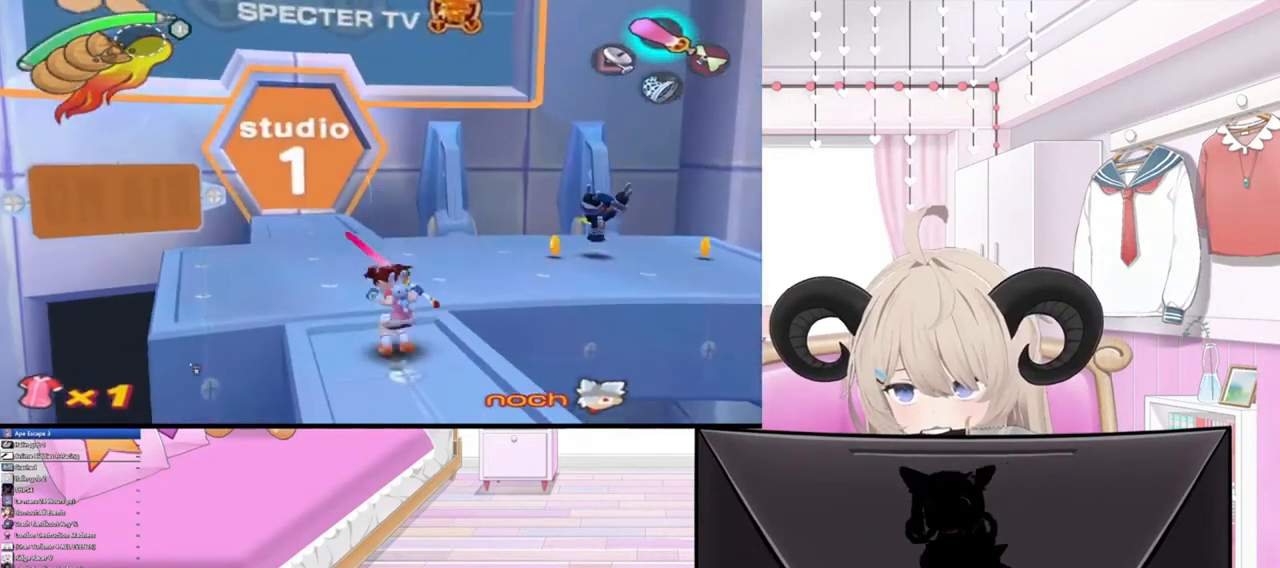
{"buttons": [], "left_stick": "right", "right_stick": "center", "events": [[133, "R2", "up"], [167, "left_stick", "up-right"], [500, "left_stick", "right"]]}
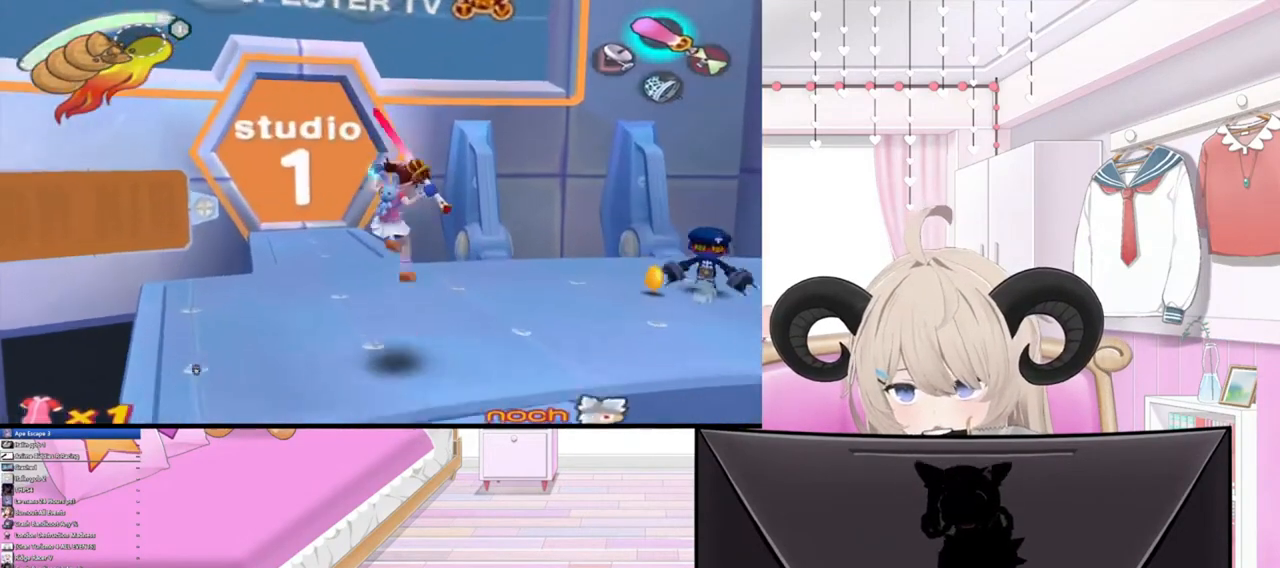
{"buttons": ["START"], "left_stick": "center", "right_stick": "center", "events": [[167, "left_stick", "center"], [333, "START", "down"]]}
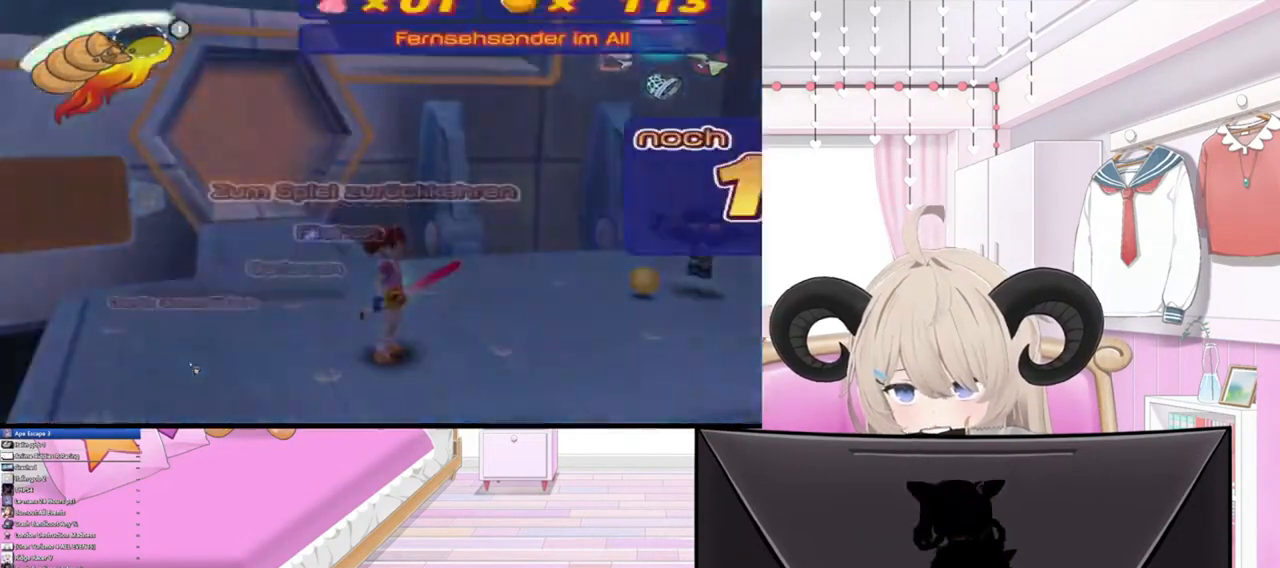
{"buttons": ["DPAD_UP"], "left_stick": "center", "right_stick": "center"}
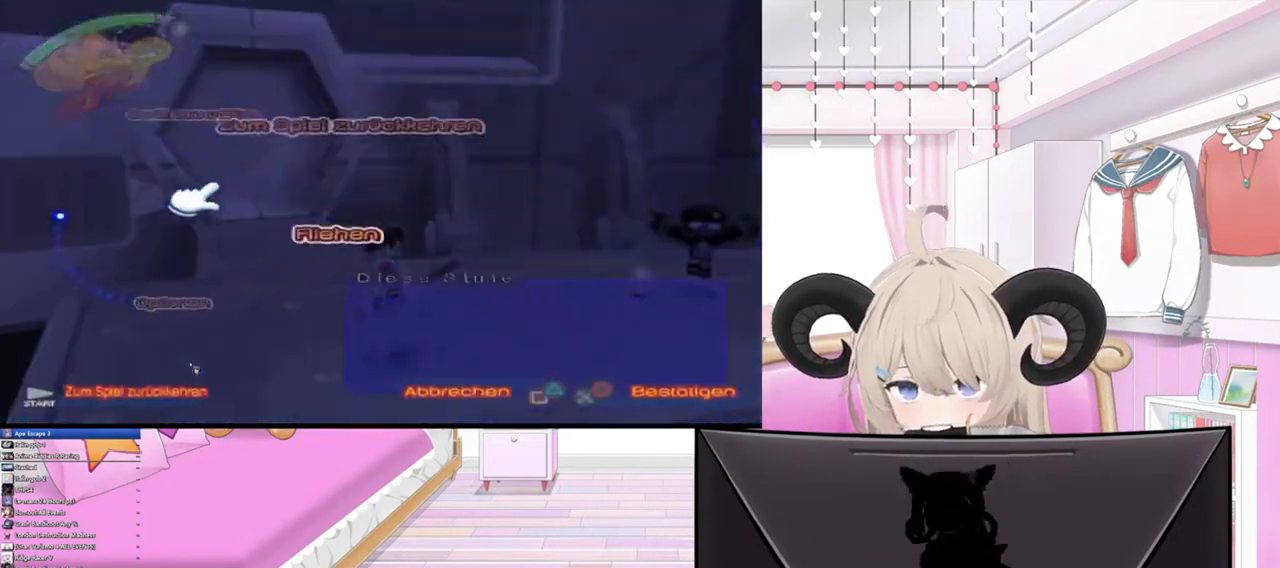
{"buttons": [], "left_stick": "center", "right_stick": "center", "events": [[33, "DPAD_UP", "up"], [133, "DPAD_UP", "down"], [233, "DPAD_UP", "up"]]}
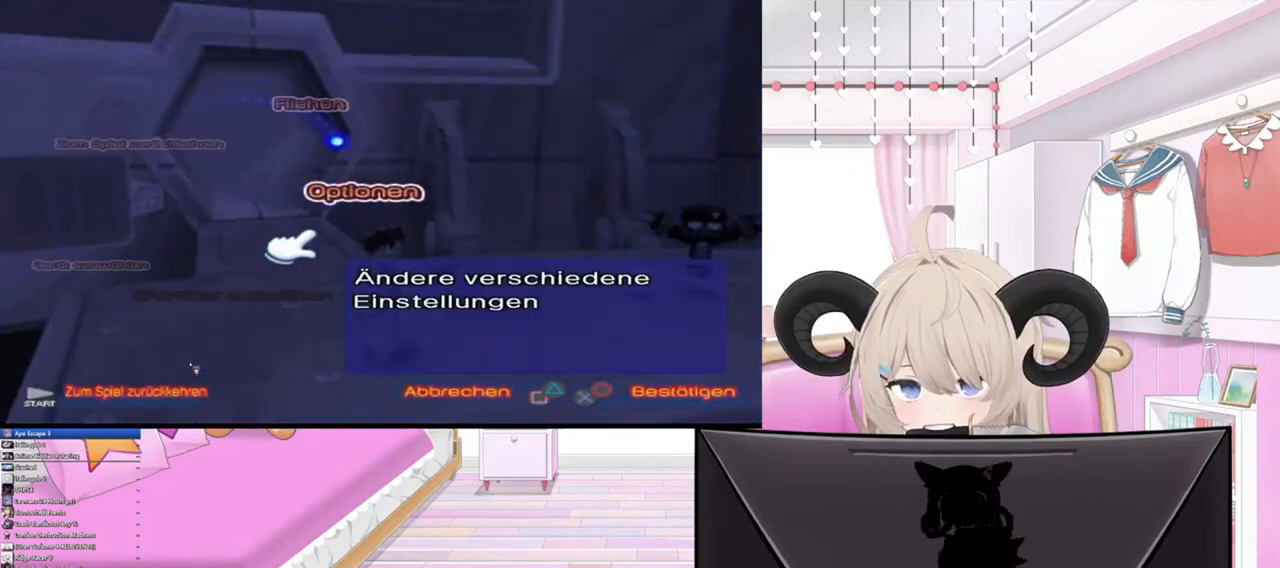
{"buttons": ["DPAD_UP"], "left_stick": "center", "right_stick": "center", "events": [[133, "DPAD_UP", "down"], [267, "DPAD_UP", "up"], [467, "DPAD_UP", "down"]]}
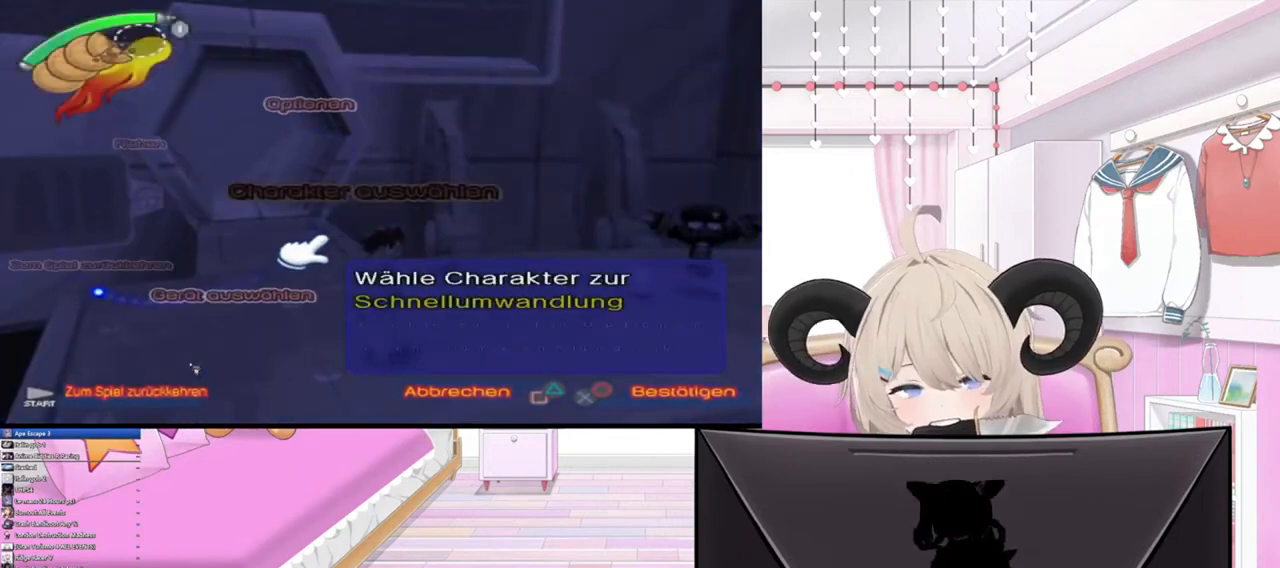
{"buttons": [], "left_stick": "center", "right_stick": "center", "events": [[67, "DPAD_UP", "up"], [333, "DPAD_UP", "down"], [367, "DPAD_UP", "up"]]}
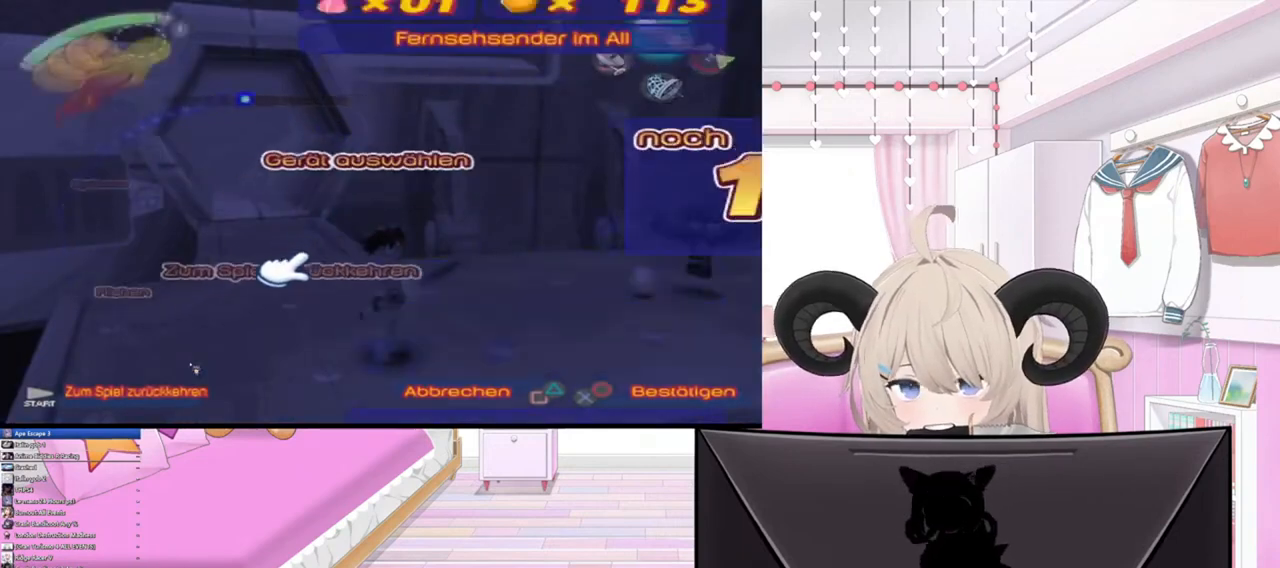
{"buttons": [], "left_stick": "center", "right_stick": "center", "events": [[200, "DPAD_UP", "down"], [300, "DPAD_UP", "up"]]}
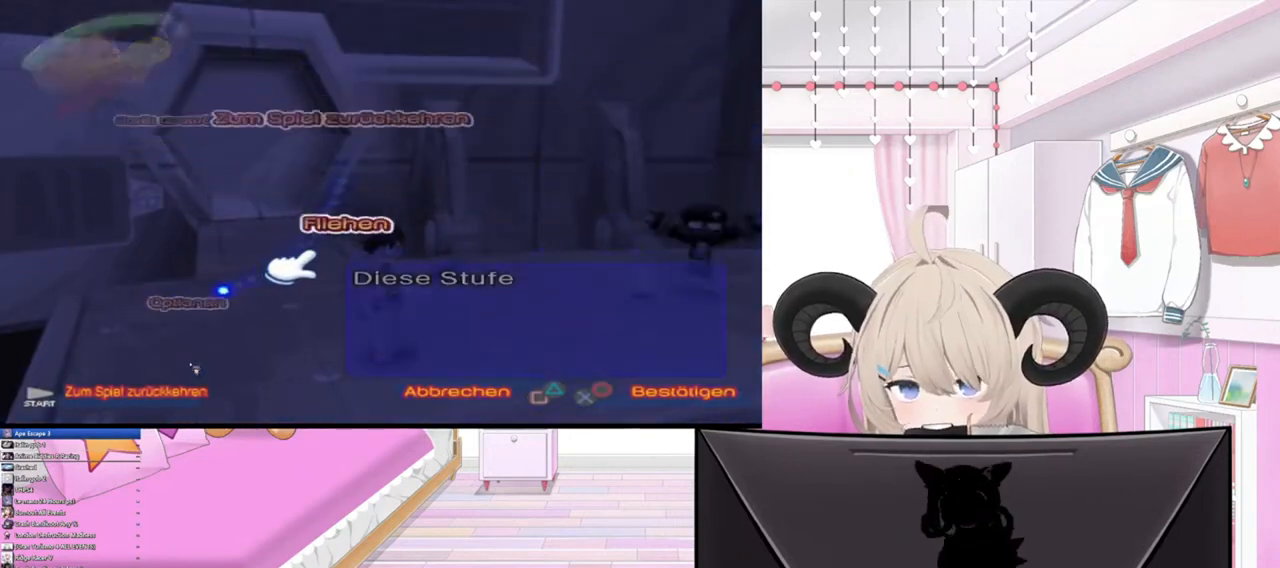
{"buttons": ["CROSS"], "left_stick": "center", "right_stick": "center", "events": [[433, "CROSS", "down"]]}
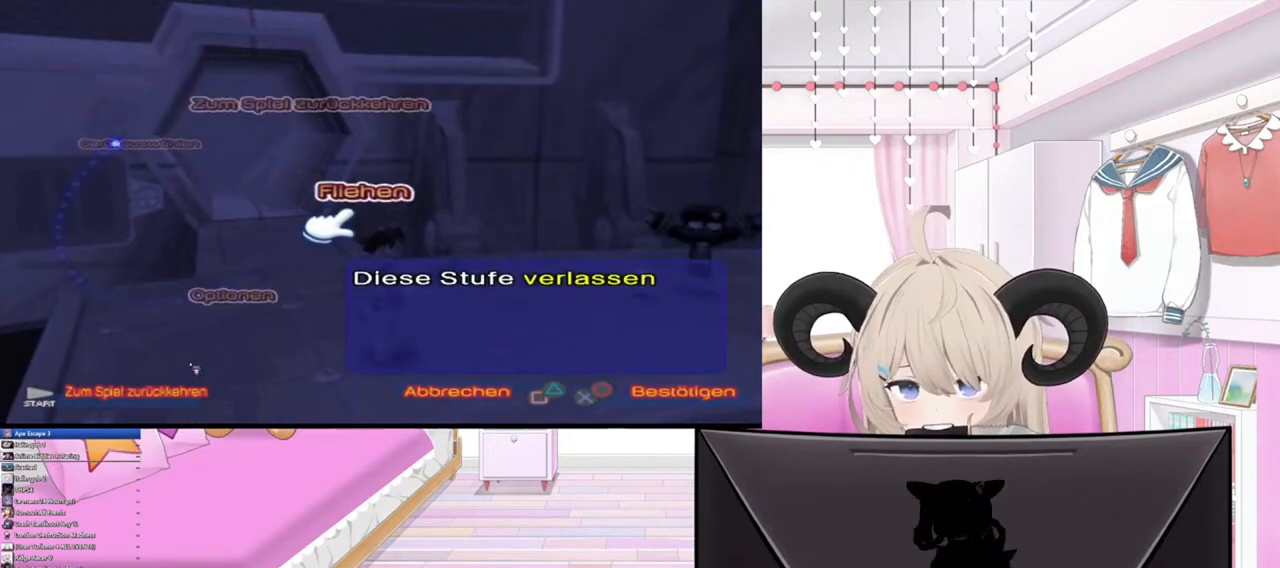
{"buttons": [], "left_stick": "center", "right_stick": "center", "events": [[100, "CROSS", "up"], [233, "DPAD_DOWN", "down"], [367, "DPAD_DOWN", "up"]]}
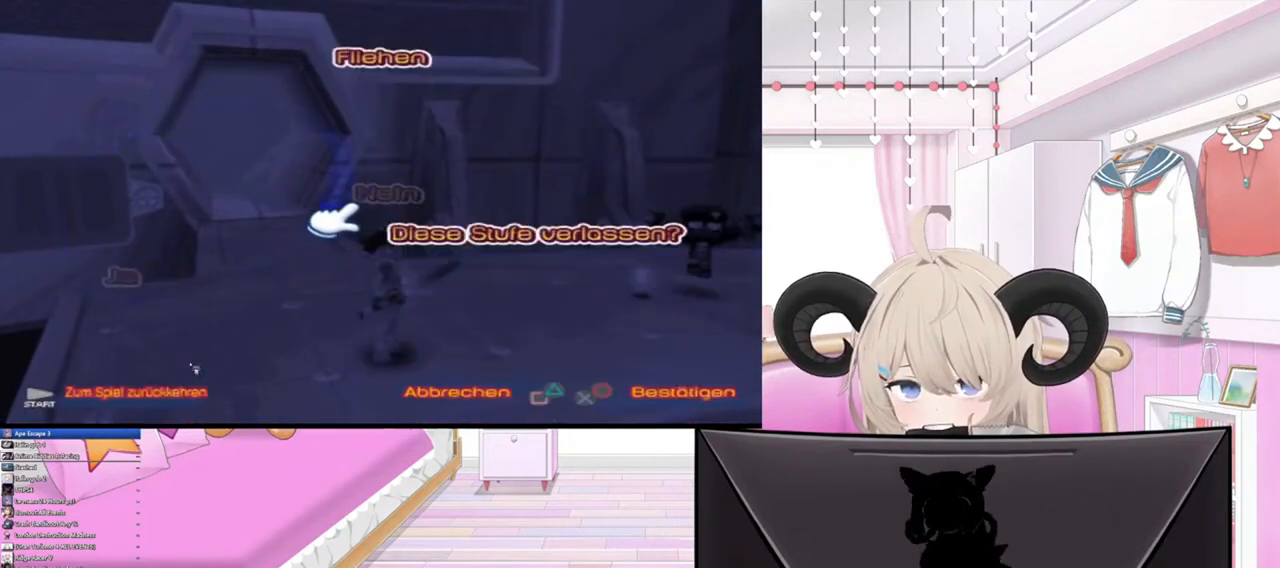
{"buttons": [], "left_stick": "center", "right_stick": "center", "events": [[133, "DPAD_DOWN", "down"], [267, "DPAD_DOWN", "up"]]}
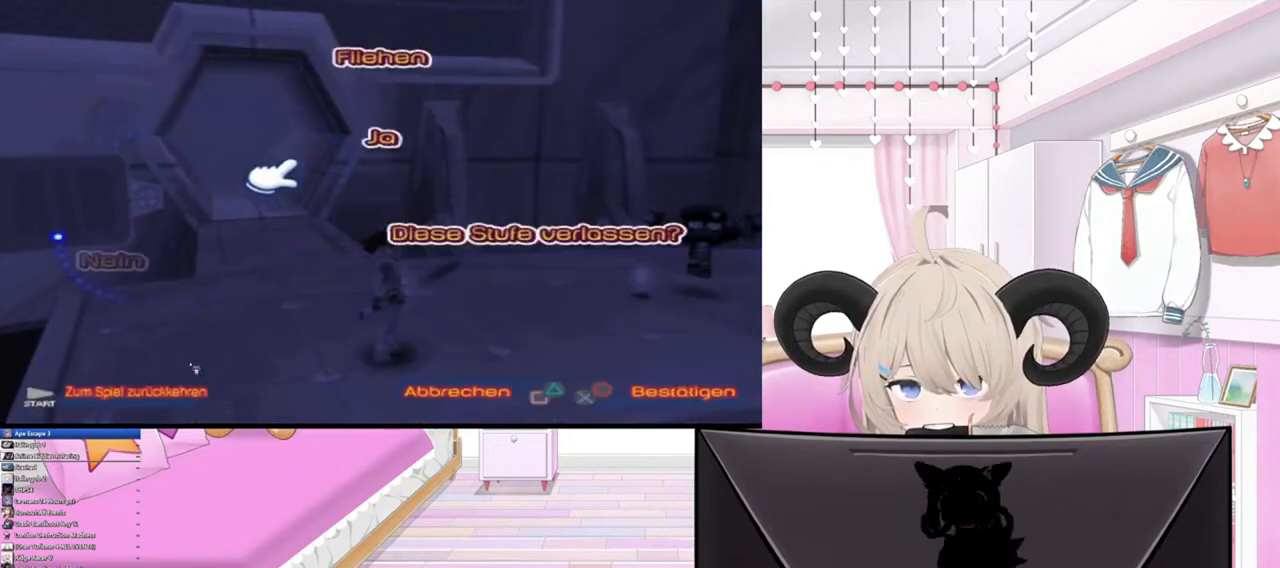
{"buttons": [], "left_stick": "center", "right_stick": "center", "events": [[133, "CROSS", "down"], [233, "CROSS", "up"]]}